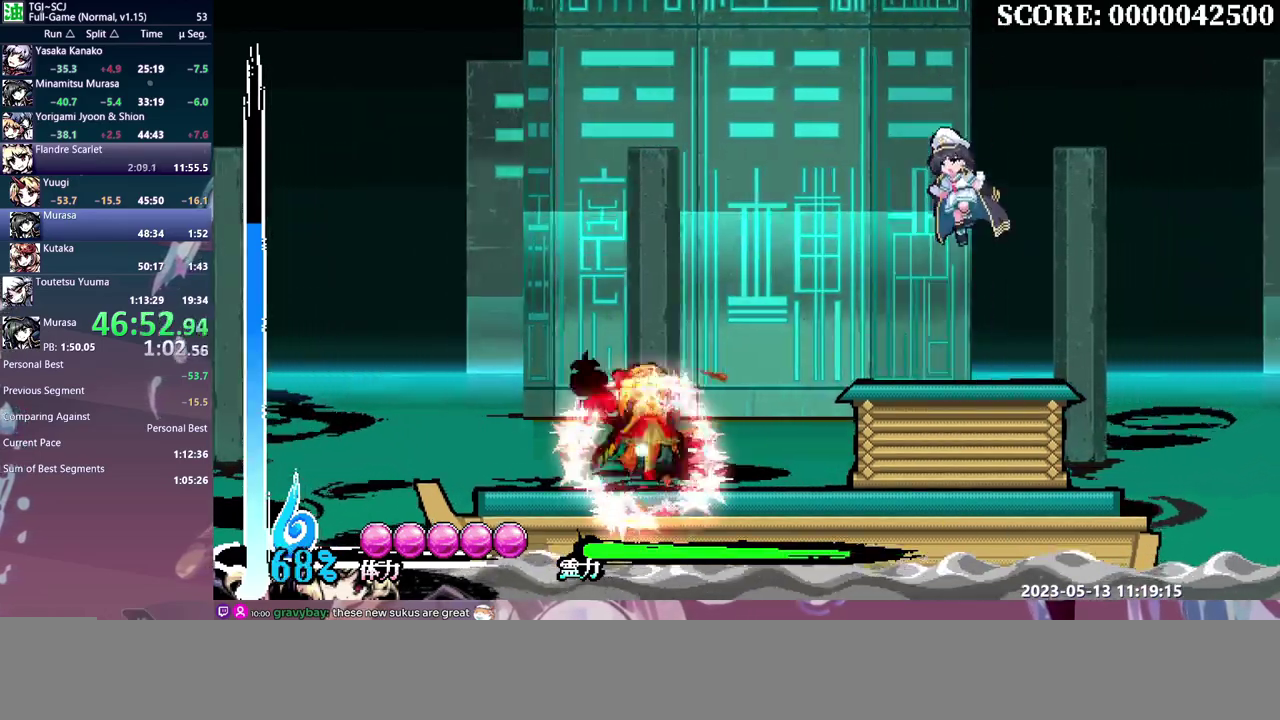
Gameplay with a controller (Xbox layout); each line is a JSON object with the inputs held at the frame after it. "events" lists button and stick changes between this image and that frame as [ms after this image, input, new state], when the widget could be followed in between. Not read: A B L1 L2 L3 R1 R2 R3 X Y.
{"buttons": ["DPAD_RIGHT"], "events": []}
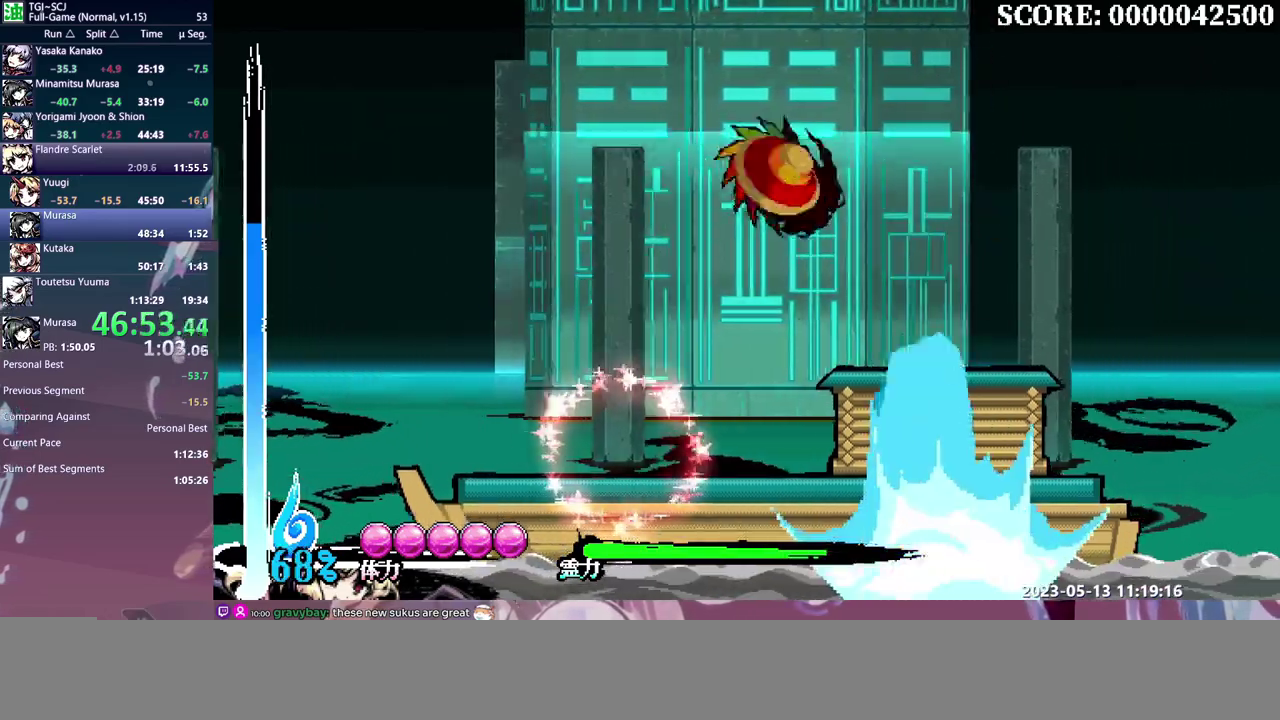
{"buttons": ["DPAD_LEFT"], "events": [[483, "DPAD_RIGHT", "up"], [500, "DPAD_LEFT", "down"]]}
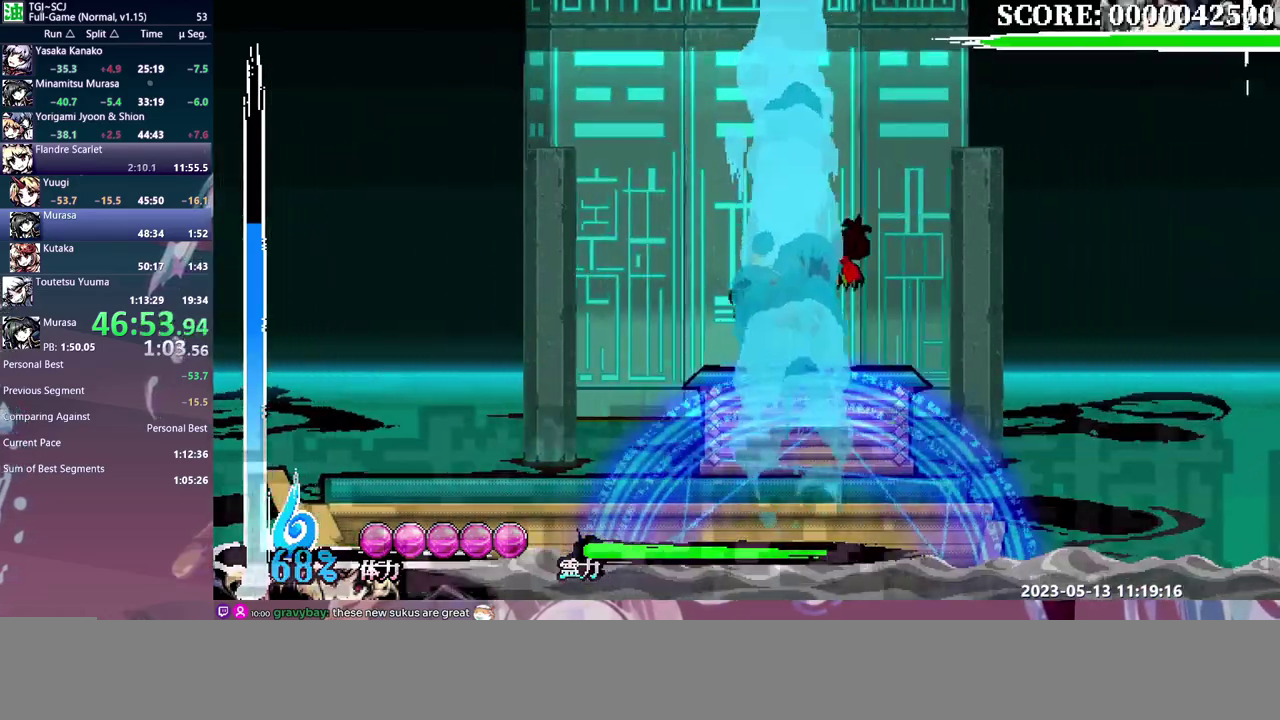
{"buttons": [], "events": [[183, "DPAD_LEFT", "up"]]}
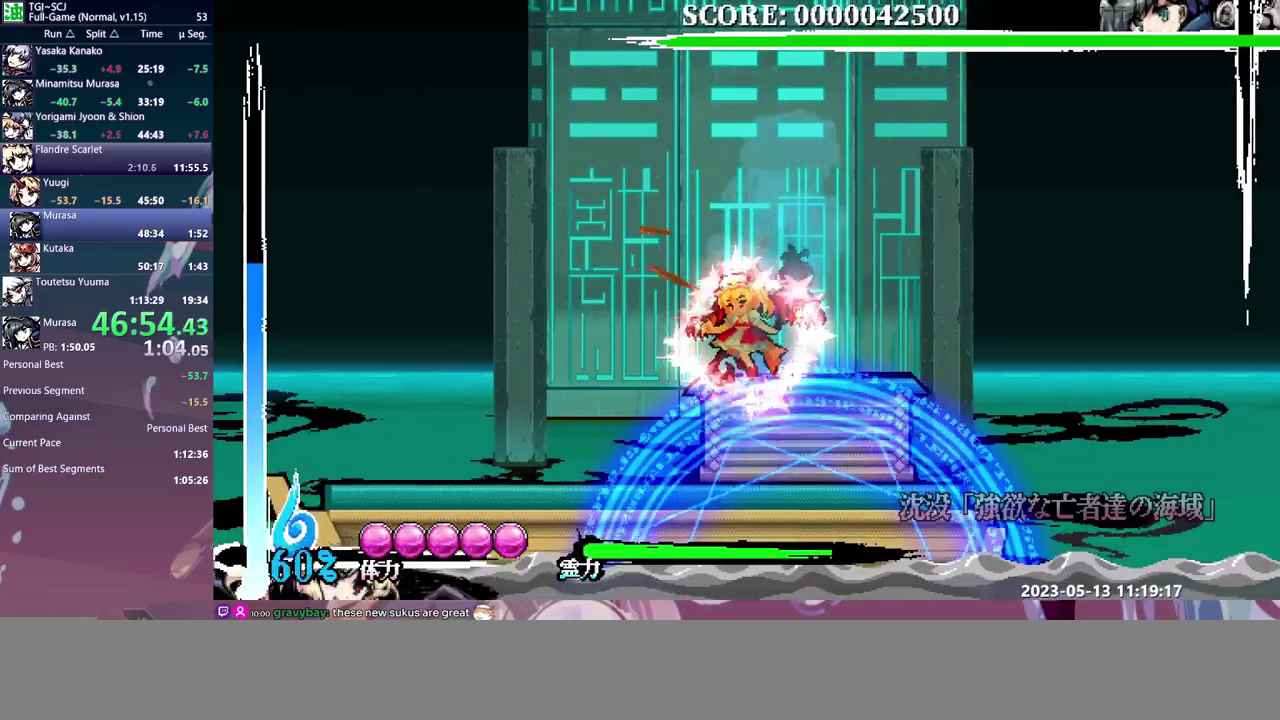
{"buttons": [], "events": []}